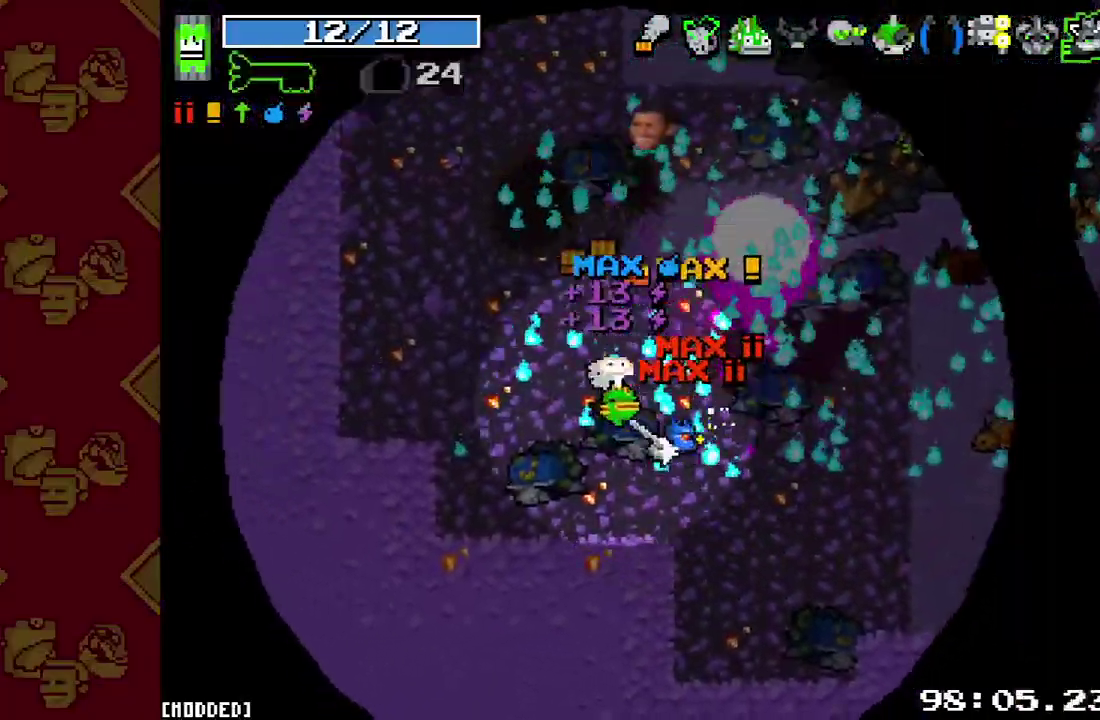
Gameplay with a controller (PlayStation layout); each line is a JSON object with the inputs held at the frame after it. "events" lists button and stick changes between this image and that frame as [ms after this image, input, new state], when the widget could be followed in between. This overlay highlights the sticks when they move; stick clicks (L3 R3) are not distinguishable. Not read: CIRCLE L2 L3.
{"buttons": [], "left_stick": "up", "right_stick": "up", "events": [[67, "L1", "up"], [67, "left_stick", "up"]]}
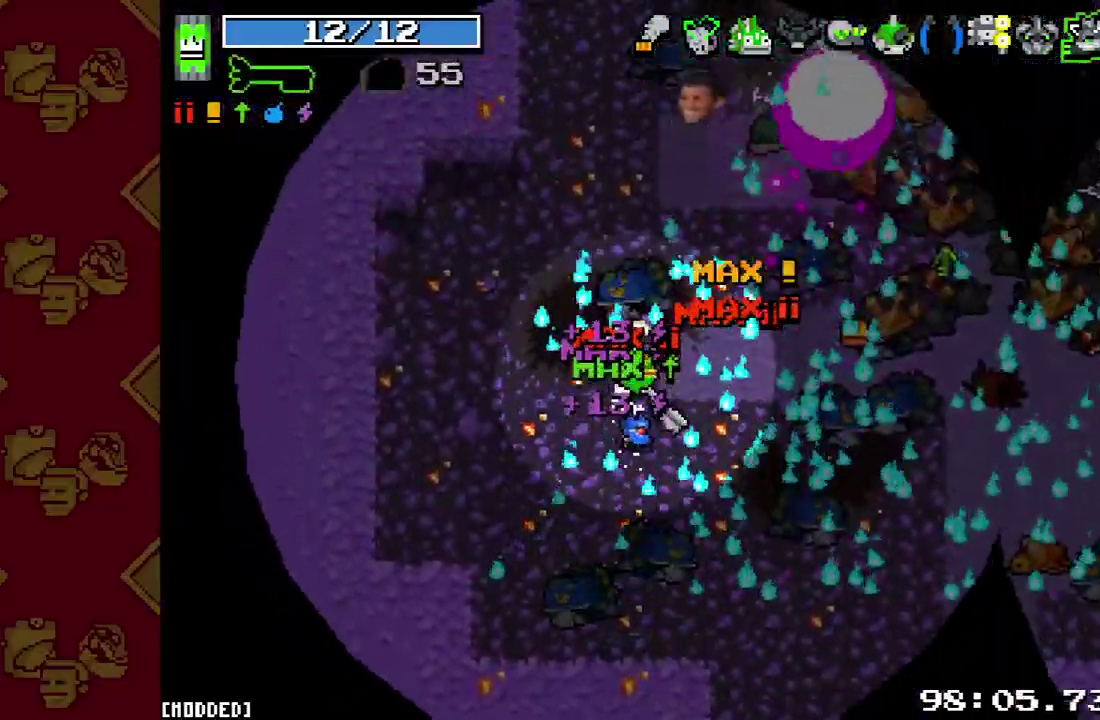
{"buttons": [], "left_stick": "up", "right_stick": "up", "events": []}
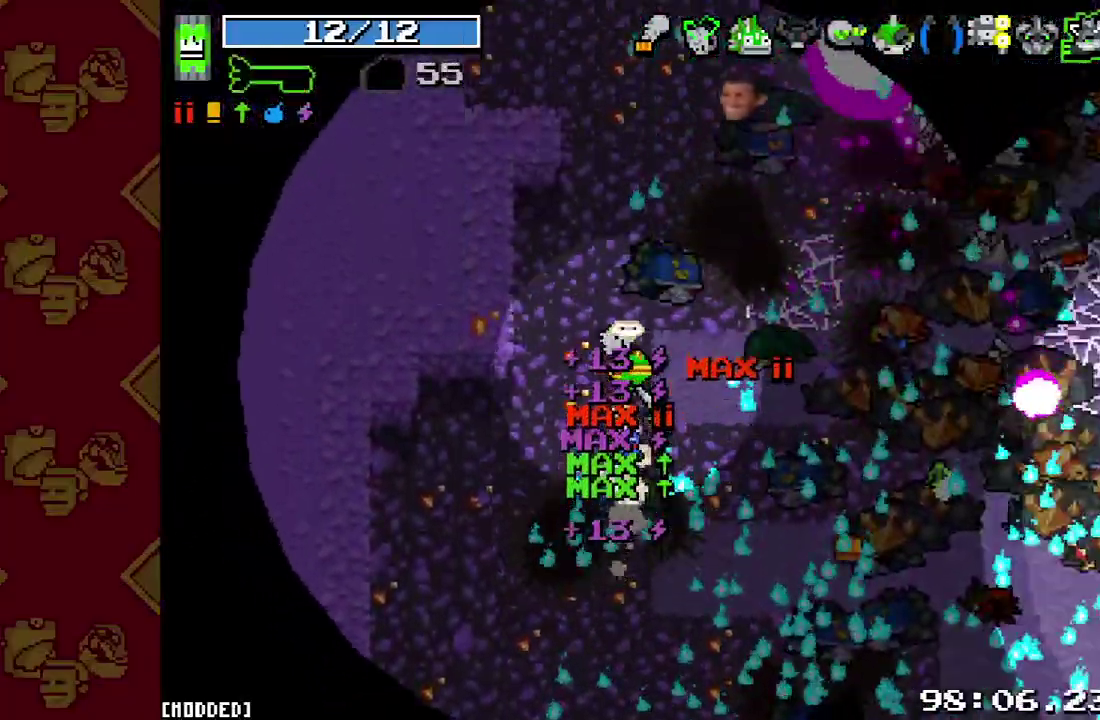
{"buttons": [], "left_stick": "up", "right_stick": "up", "events": [[67, "left_stick", "up-right"], [500, "left_stick", "up"]]}
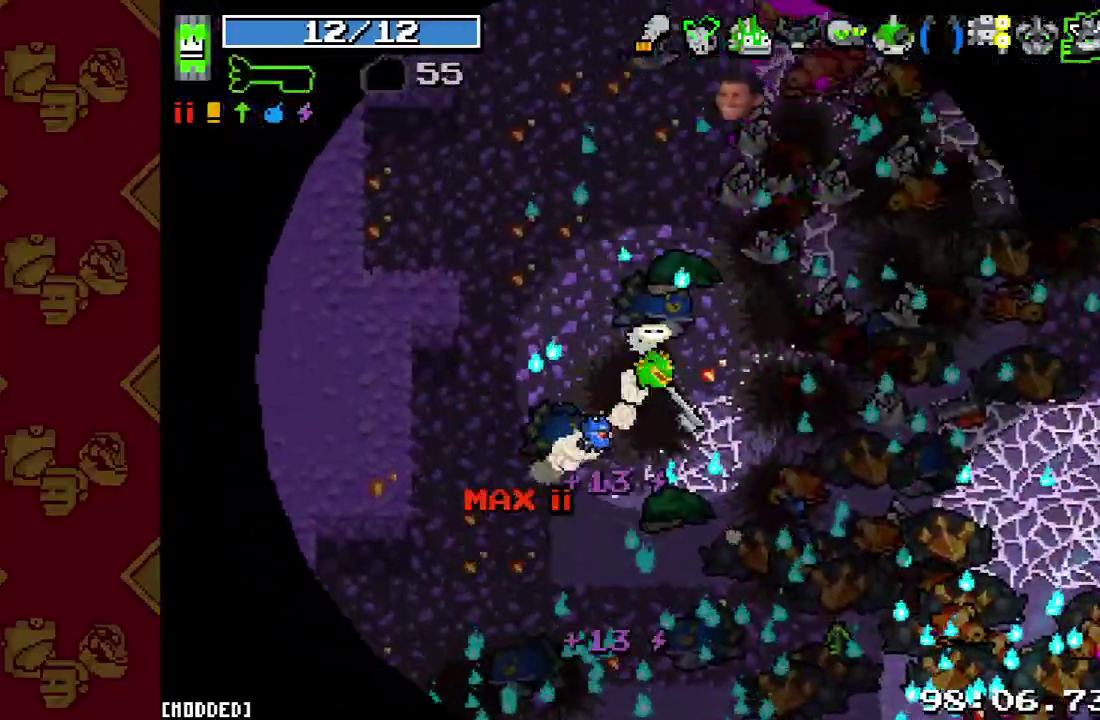
{"buttons": ["L1"], "left_stick": "up", "right_stick": "center", "events": [[467, "L1", "down"], [500, "right_stick", "center"]]}
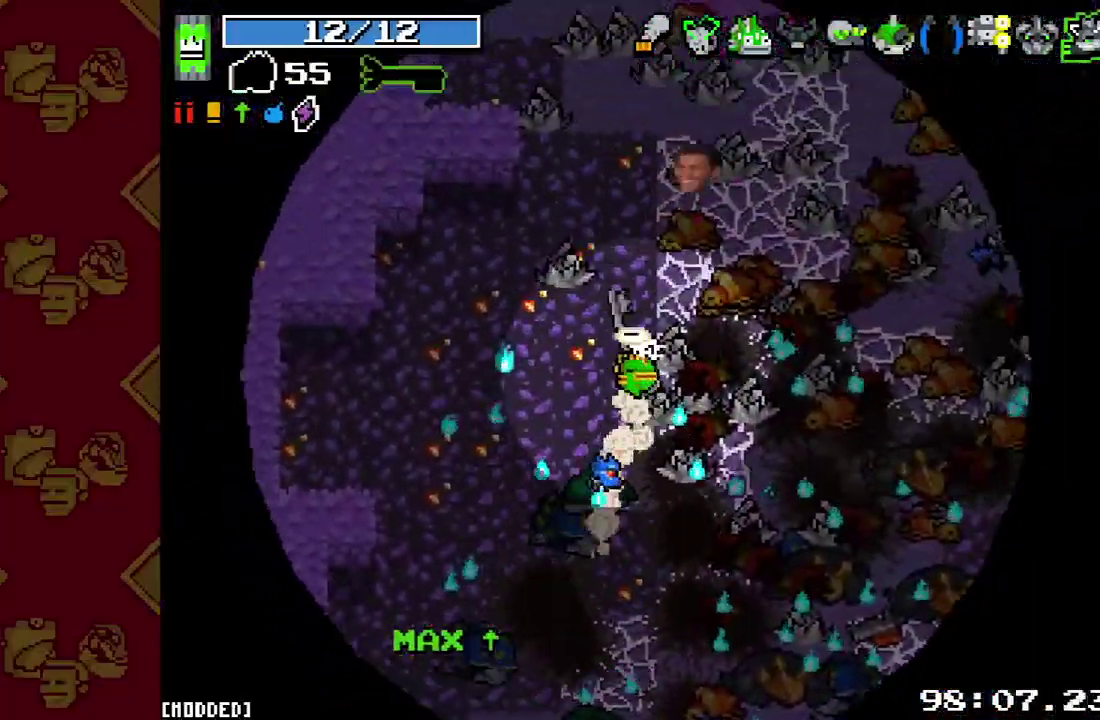
{"buttons": [], "left_stick": "up", "right_stick": "up", "events": [[100, "L1", "up"], [200, "right_stick", "up"]]}
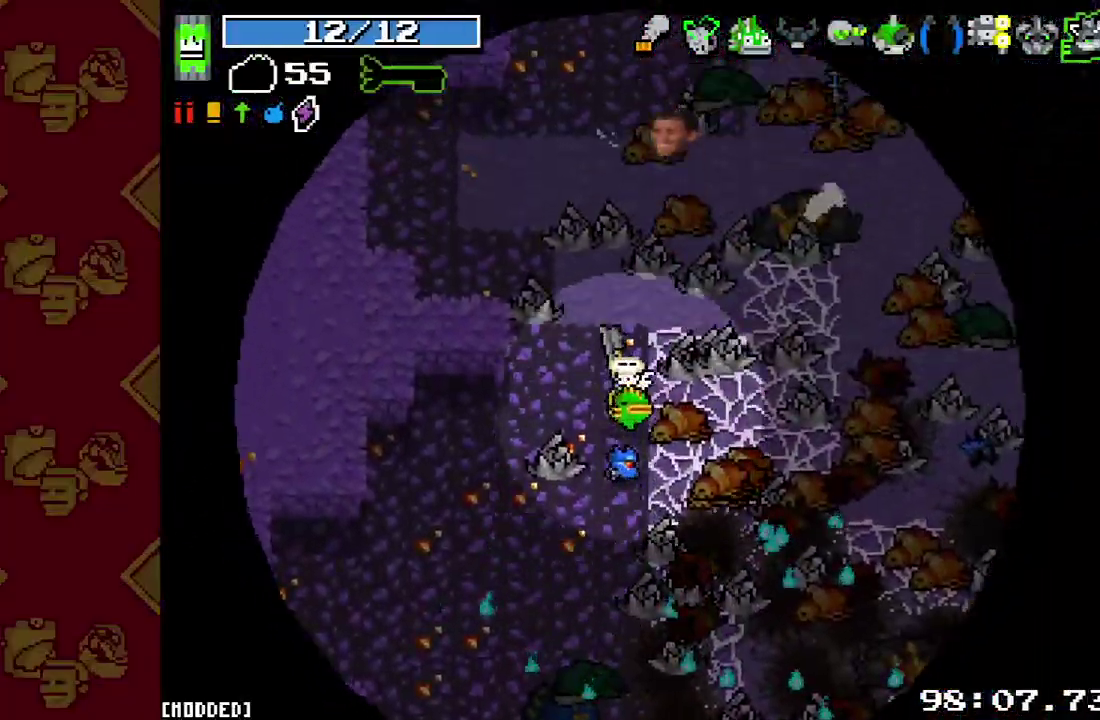
{"buttons": [], "left_stick": "up", "right_stick": "up", "events": []}
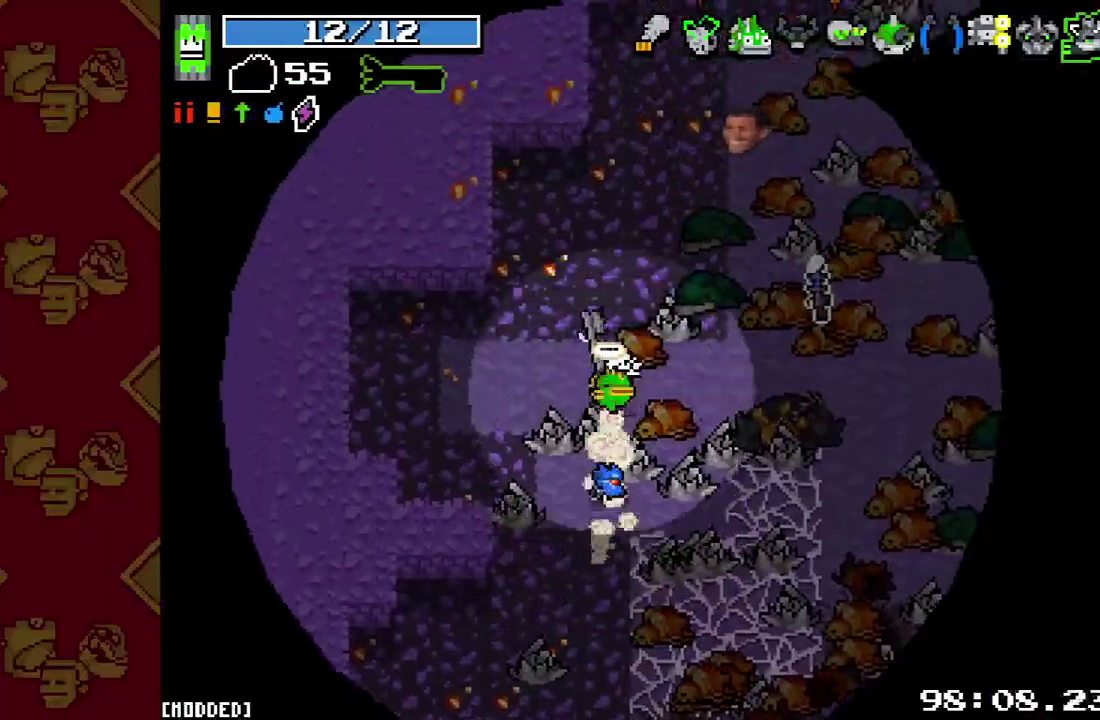
{"buttons": [], "left_stick": "up-right", "right_stick": "up", "events": [[100, "left_stick", "up-right"]]}
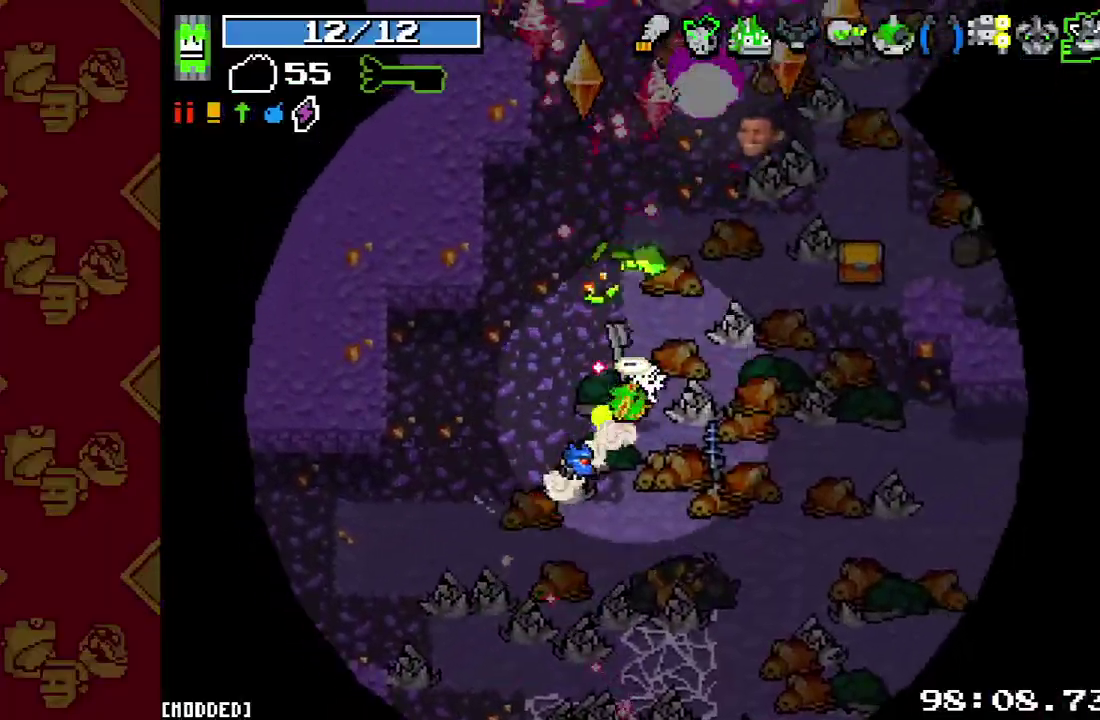
{"buttons": ["R2"], "left_stick": "up-right", "right_stick": "up", "events": [[200, "R2", "down"], [267, "left_stick", "right"], [333, "L1", "down"], [367, "R2", "up"], [433, "L1", "up"], [467, "left_stick", "up-right"], [500, "R2", "down"]]}